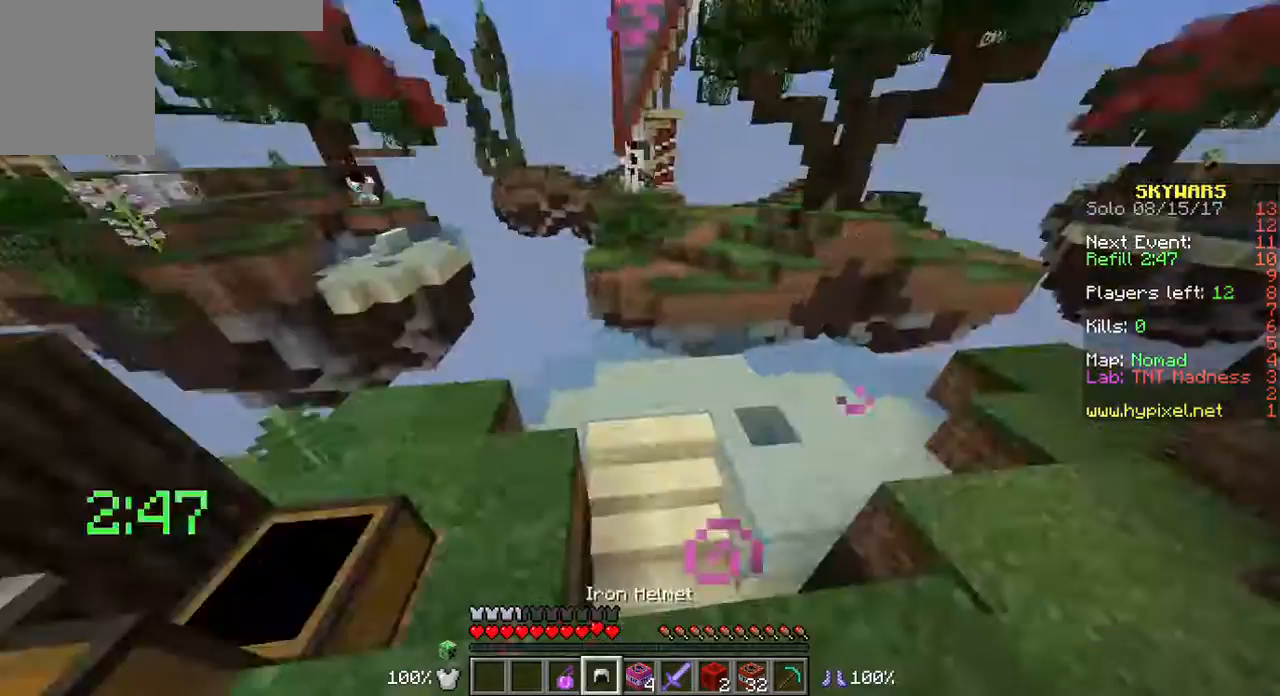
Gameplay with keyboard and mouse; each line is a JSON object with the keys and mouse buttons held at the frame after it. "events" lists presses ("down") and releases ("up") of "a", "d", "s", "w", "mouse_left" and "mouse_right" between this image and that frame as [ms after this image, input, new state], when the widget could be followed in between. "mouse_left", "mouse_right" = the "left", "right" buttons of the "mouse" list. No other keys are recorded. Fast repeated clicks can show as one long hold. Mouse movement is not recorded.
{"keys": [], "mouse": [], "events": []}
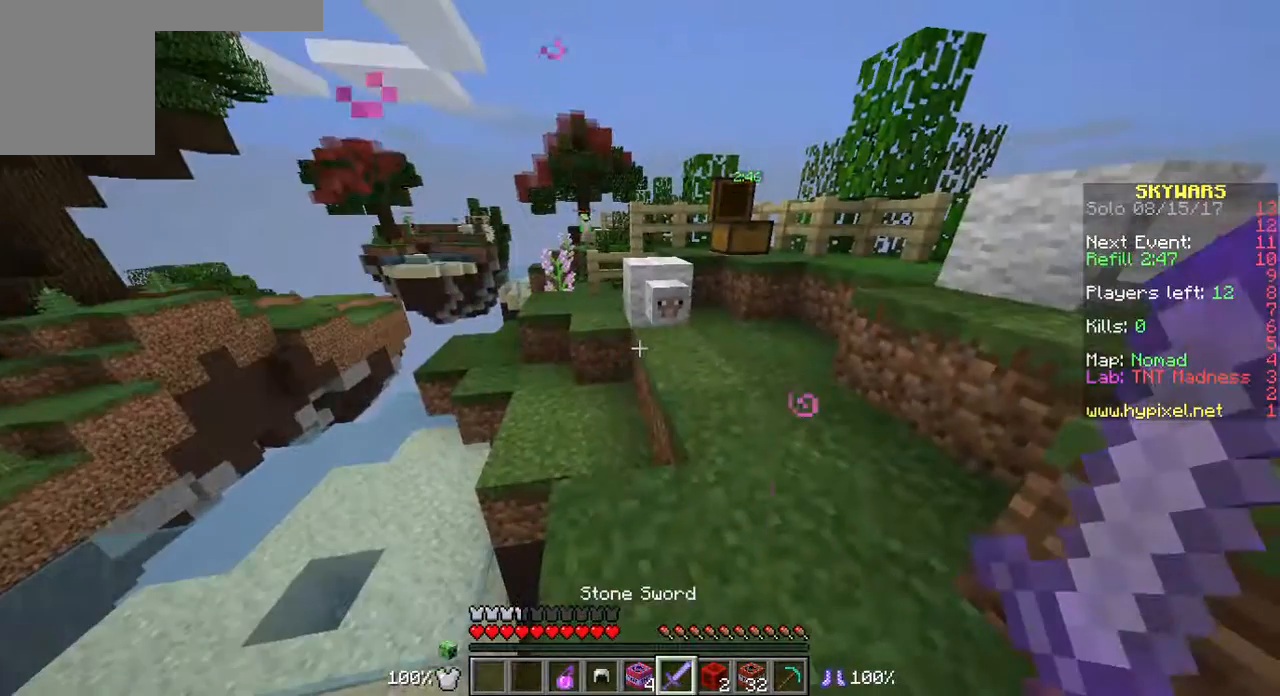
{"keys": [], "mouse": [], "events": [[251, "w", "down"], [394, "w", "up"]]}
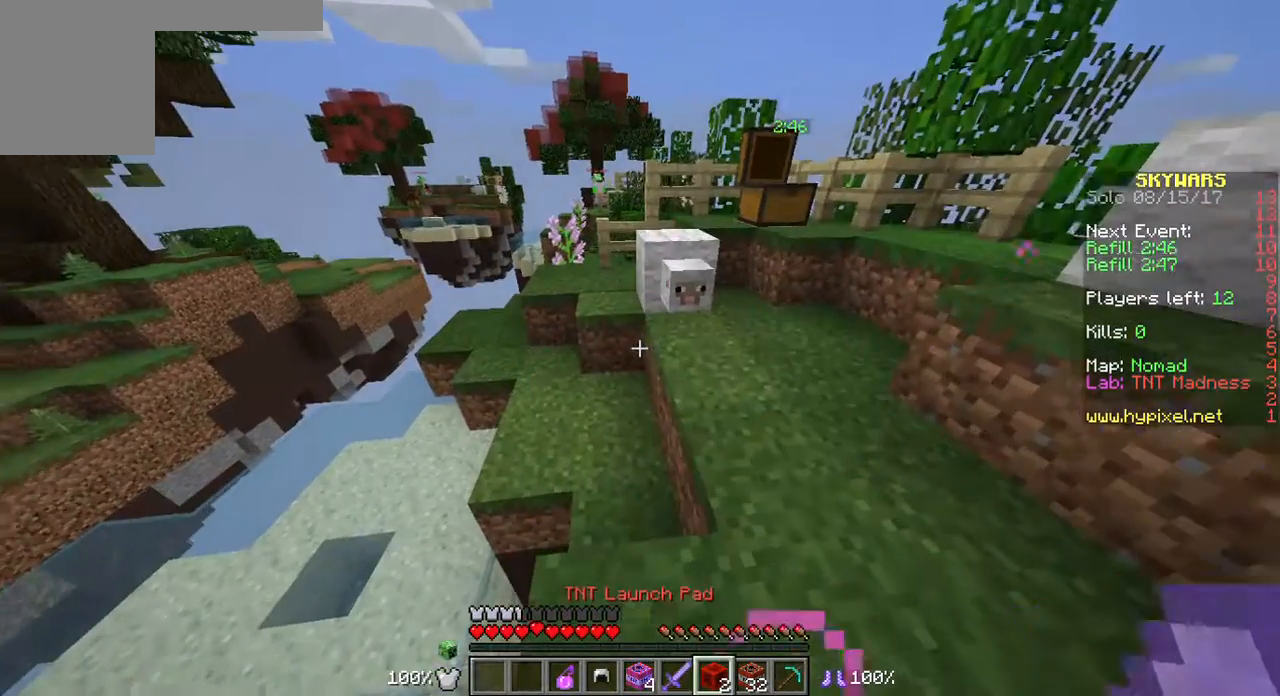
{"keys": [], "mouse": [], "events": [[143, "d", "down"], [251, "d", "up"]]}
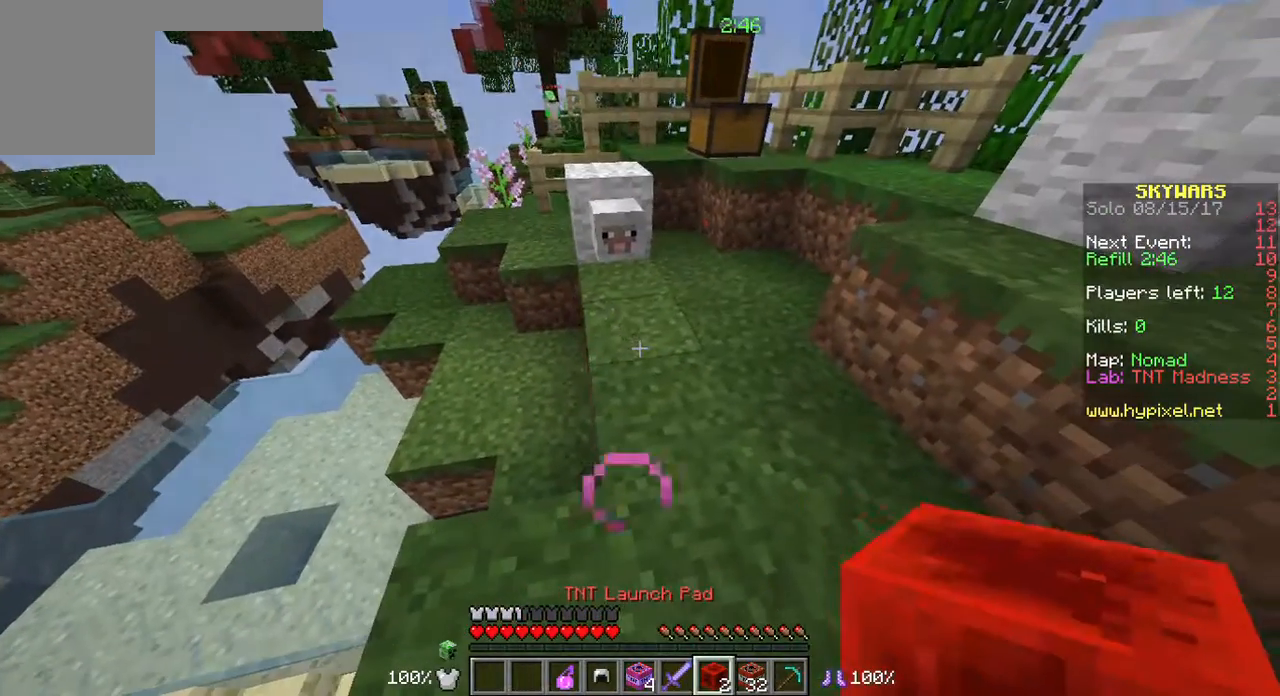
{"keys": ["w"], "mouse": [], "events": [[143, "mouse_right", "down"], [286, "mouse_right", "up"], [465, "w", "down"]]}
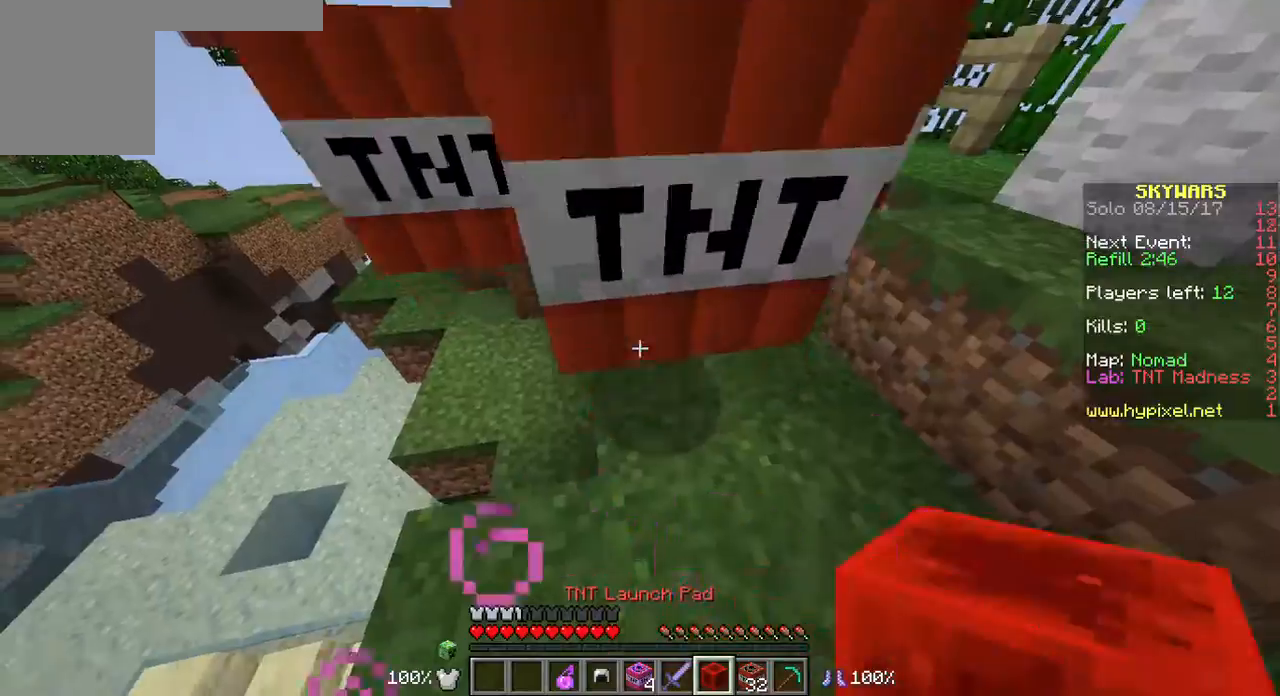
{"keys": ["w"], "mouse": [], "events": []}
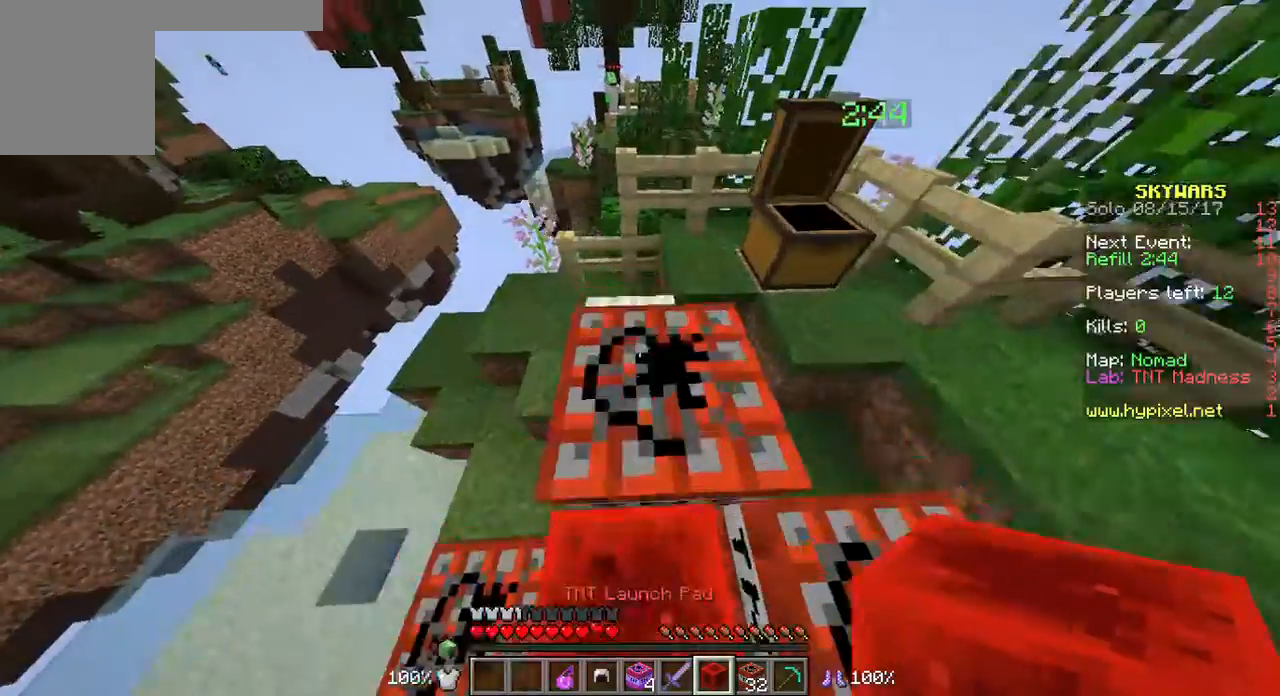
{"keys": [], "mouse": [], "events": [[72, "w", "up"]]}
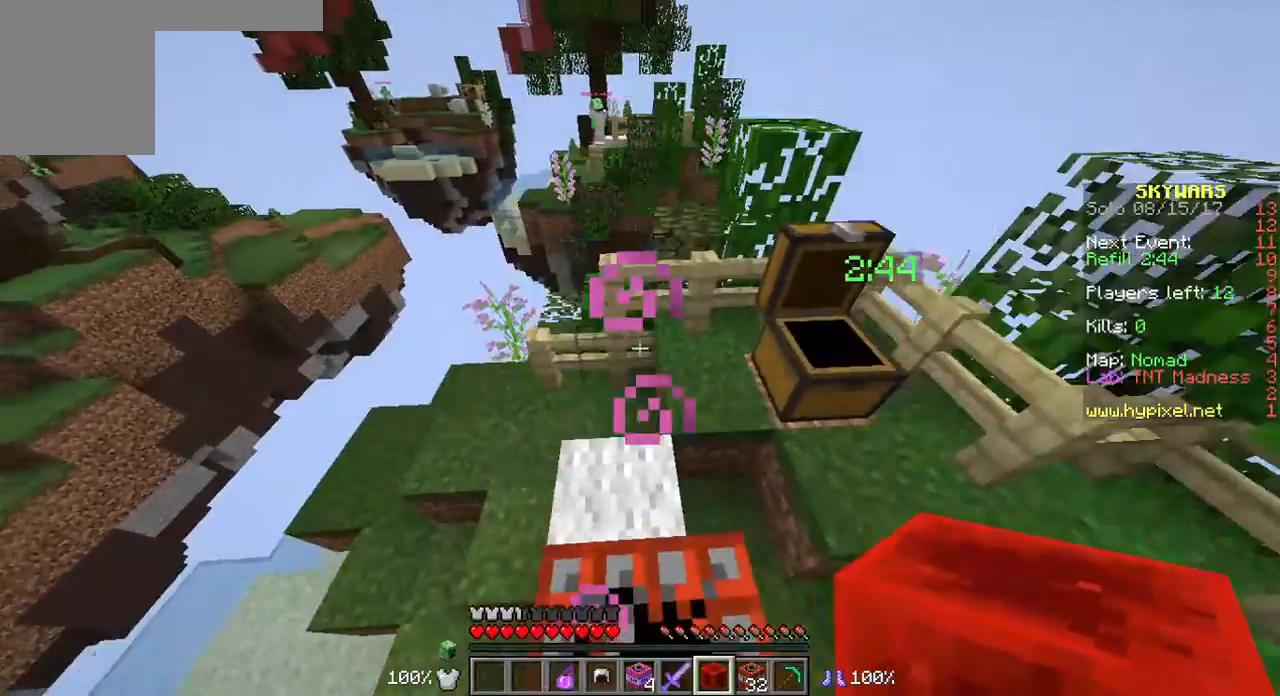
{"keys": [], "mouse": [], "events": []}
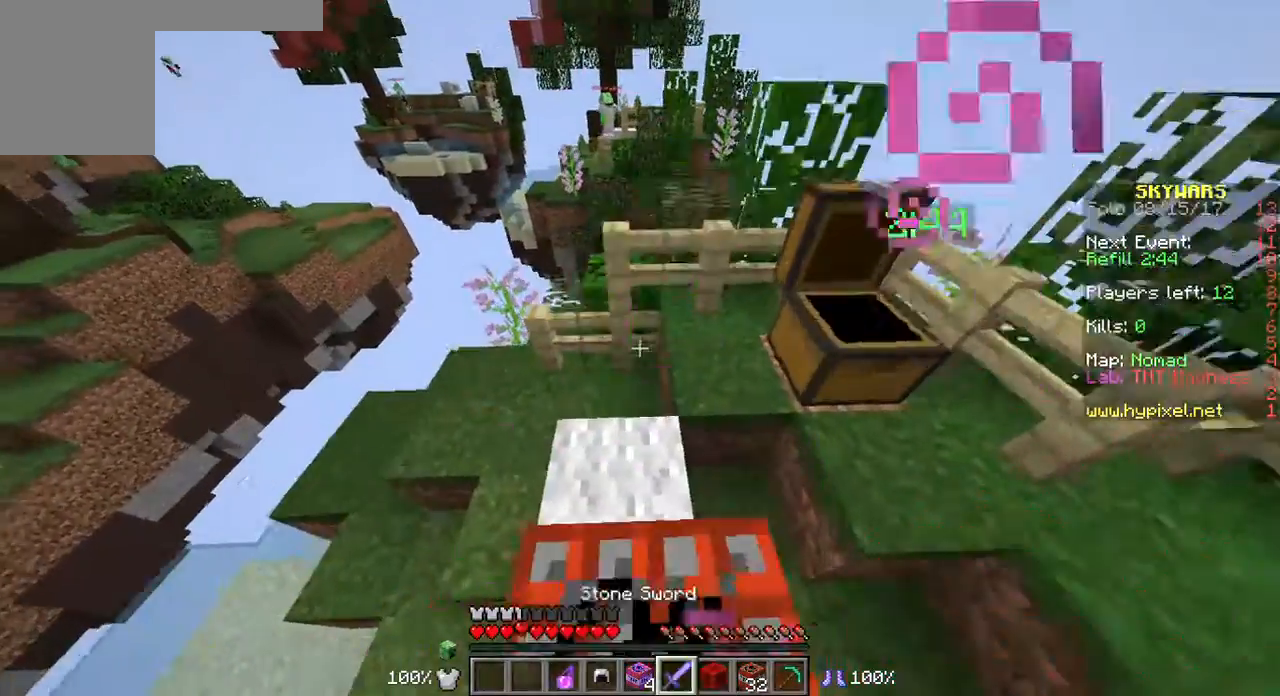
{"keys": [], "mouse": [], "events": []}
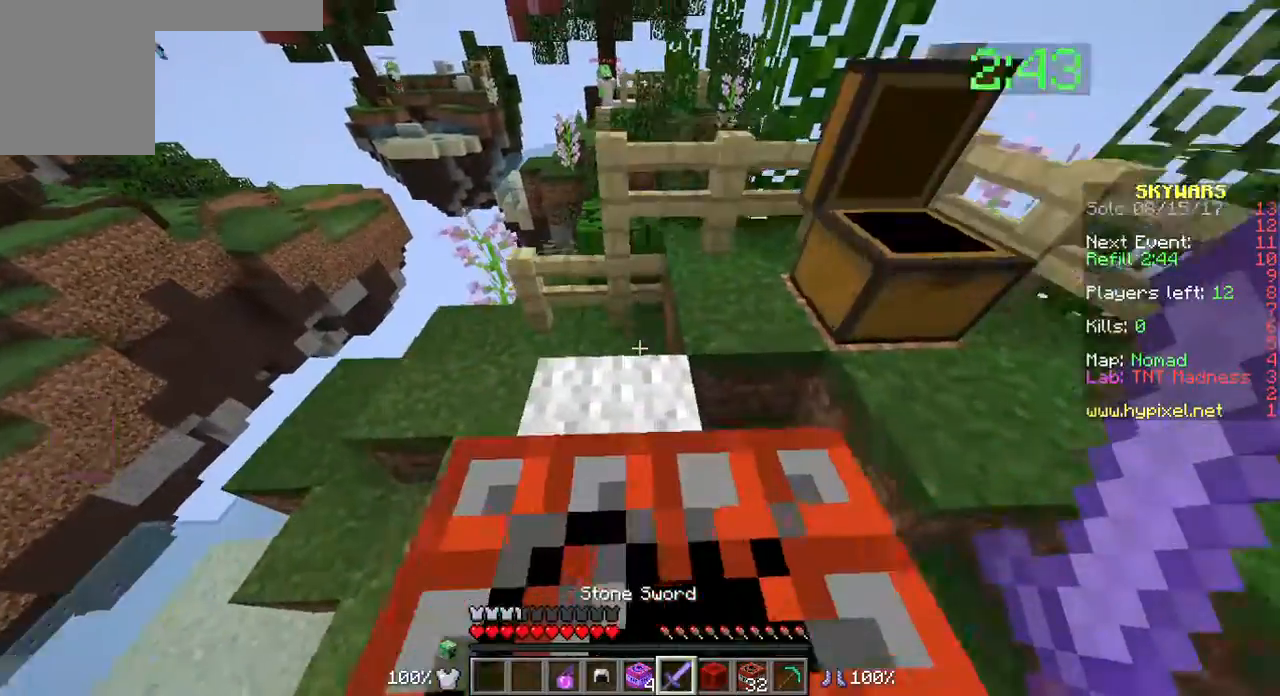
{"keys": ["w"], "mouse": [], "events": [[286, "w", "down"]]}
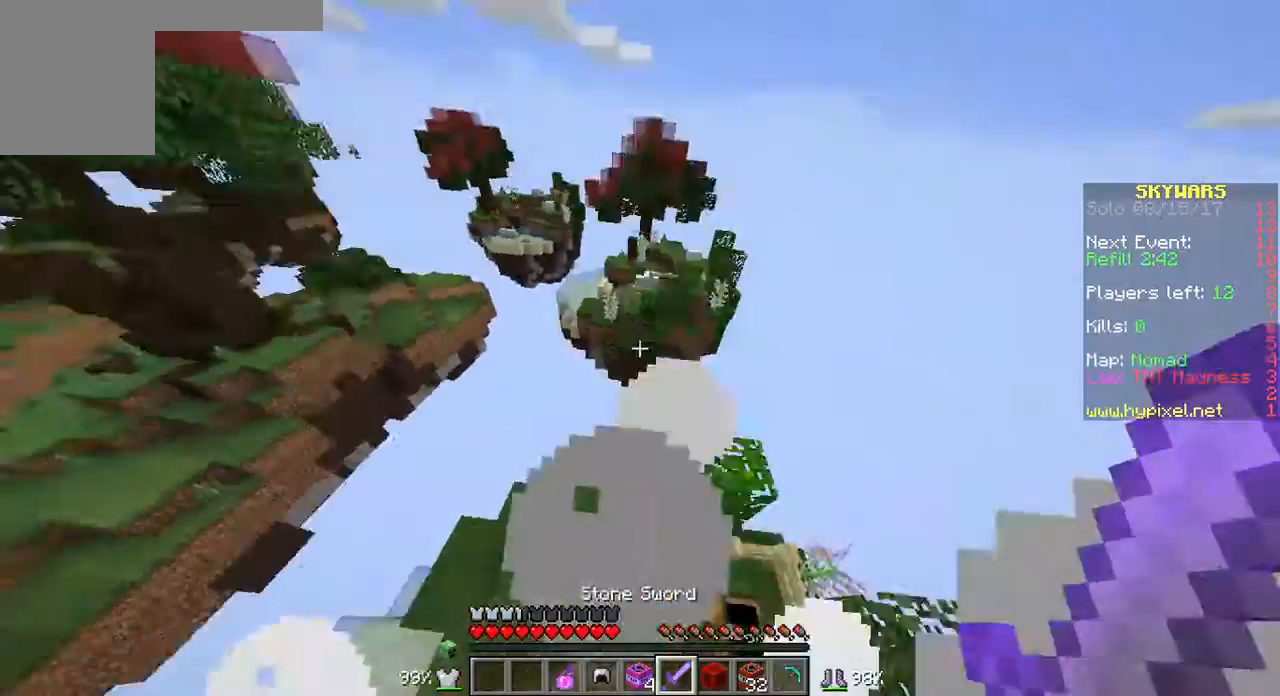
{"keys": ["w"], "mouse": [], "events": []}
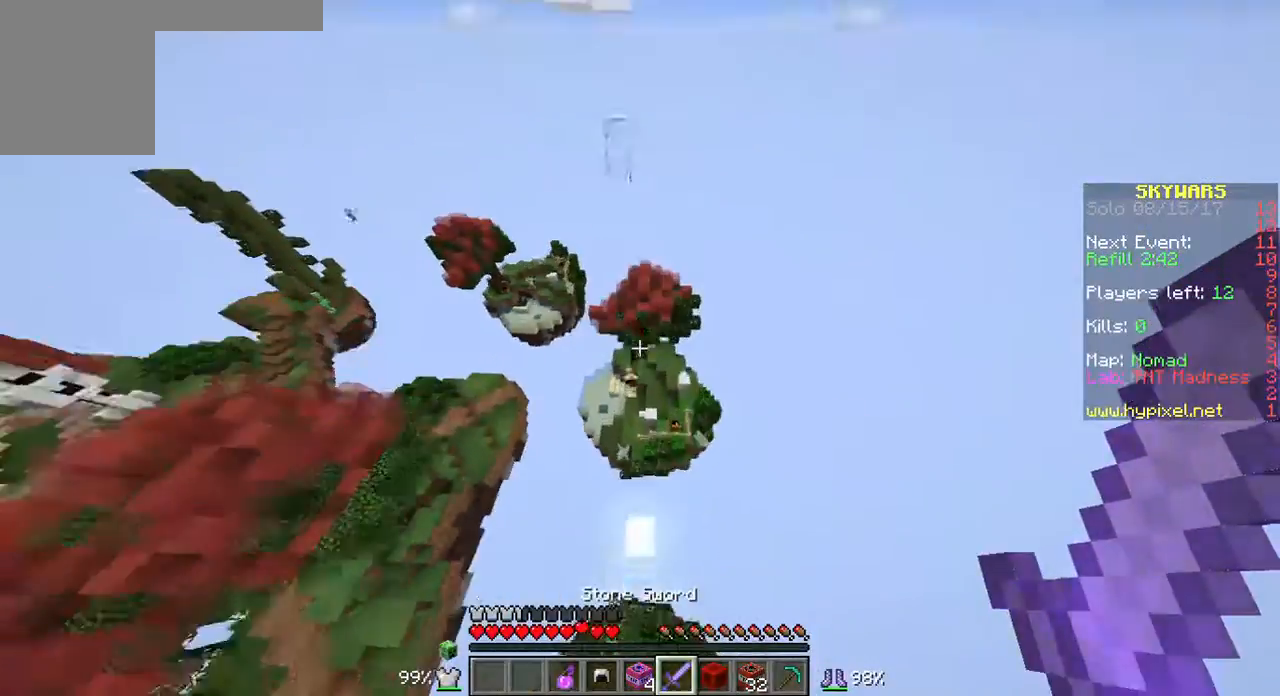
{"keys": ["w"], "mouse": [], "events": []}
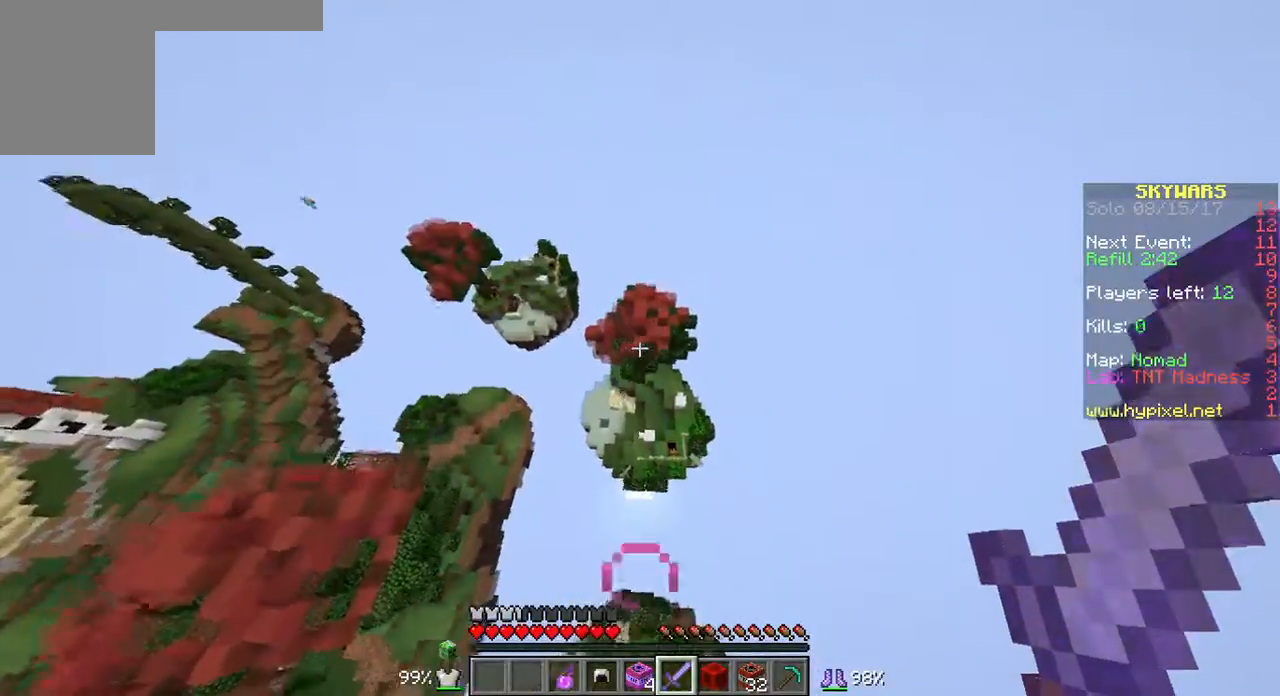
{"keys": [], "mouse": [], "events": [[394, "mouse_left", "down"], [465, "mouse_left", "up"], [465, "w", "up"]]}
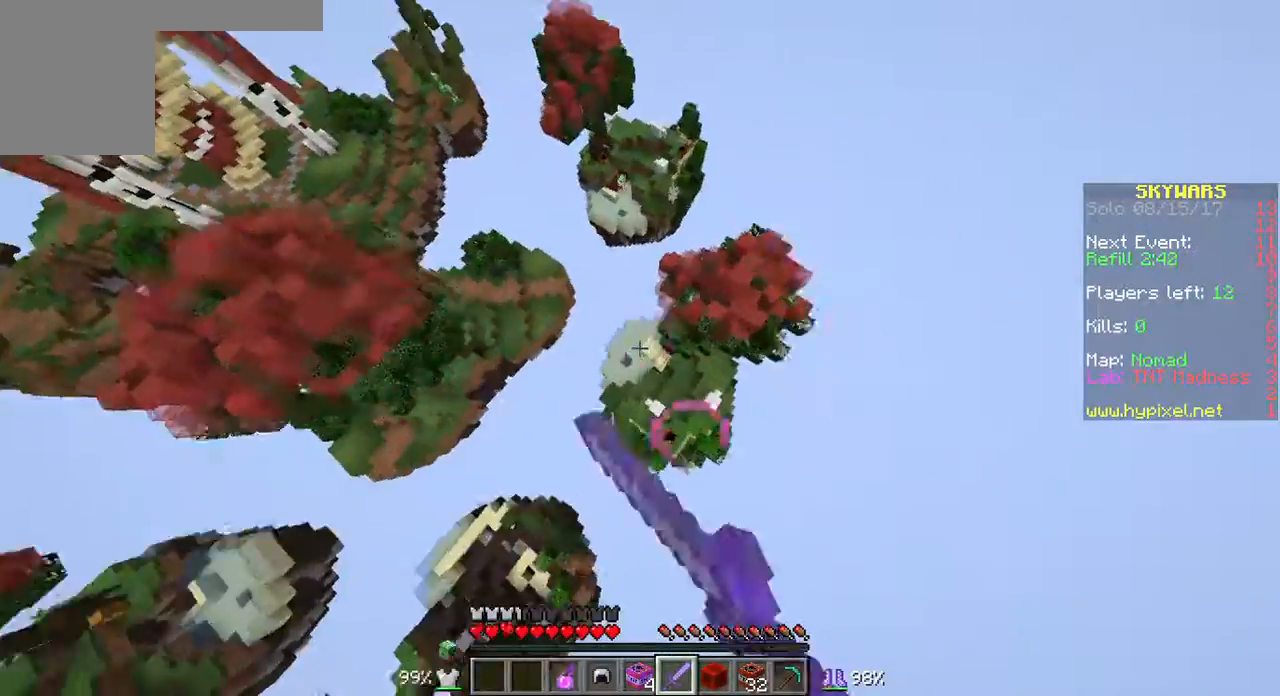
{"keys": [], "mouse": [], "events": [[36, "mouse_left", "down"], [71, "mouse_left", "up"], [215, "mouse_left", "down"], [322, "mouse_left", "up"]]}
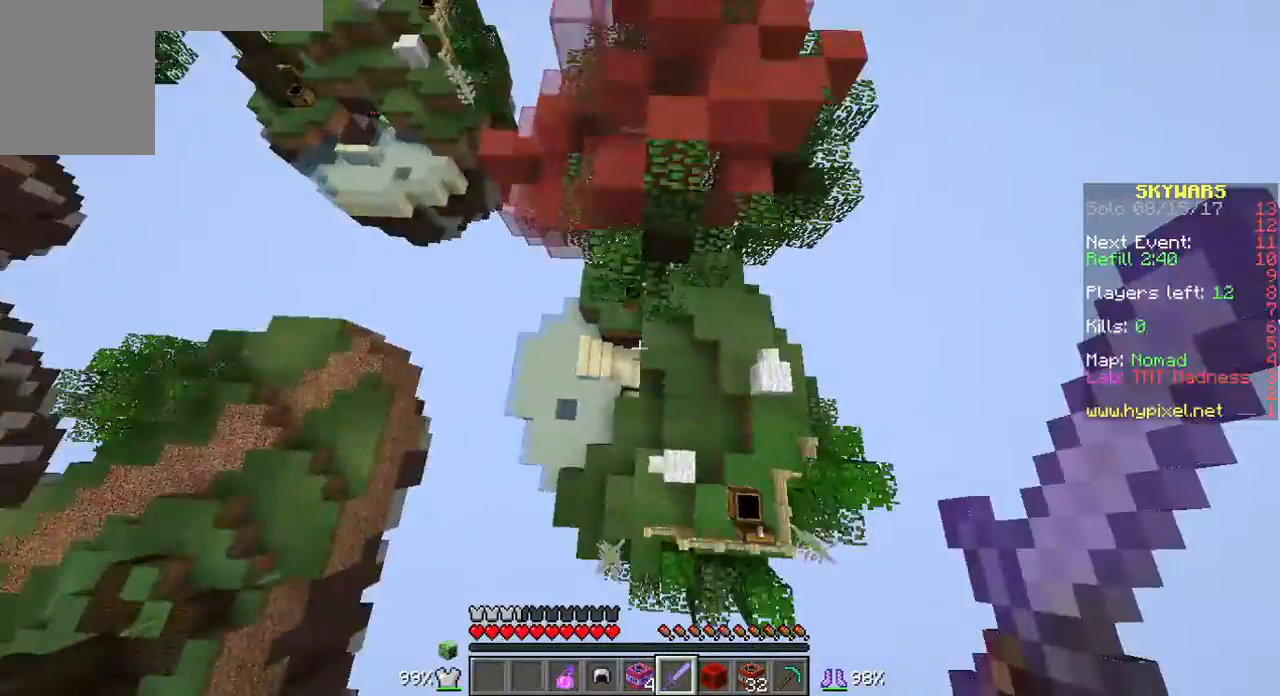
{"keys": ["a"], "mouse": ["left"], "events": [[35, "mouse_left", "down"], [107, "mouse_left", "up"], [143, "mouse_left", "down"], [250, "mouse_left", "up"], [393, "a", "down"], [429, "mouse_left", "down"]]}
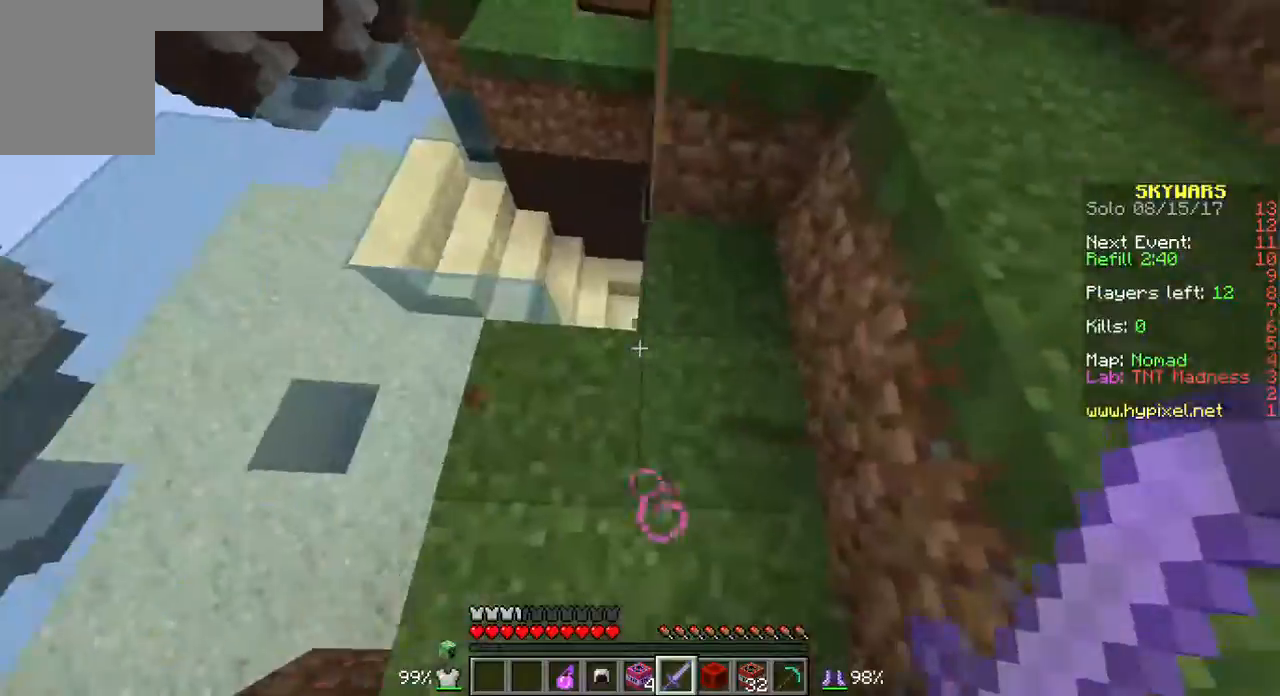
{"keys": [], "mouse": ["left"], "events": [[36, "mouse_left", "up"], [215, "mouse_left", "down"], [322, "mouse_left", "up"], [465, "a", "up"], [465, "mouse_left", "down"]]}
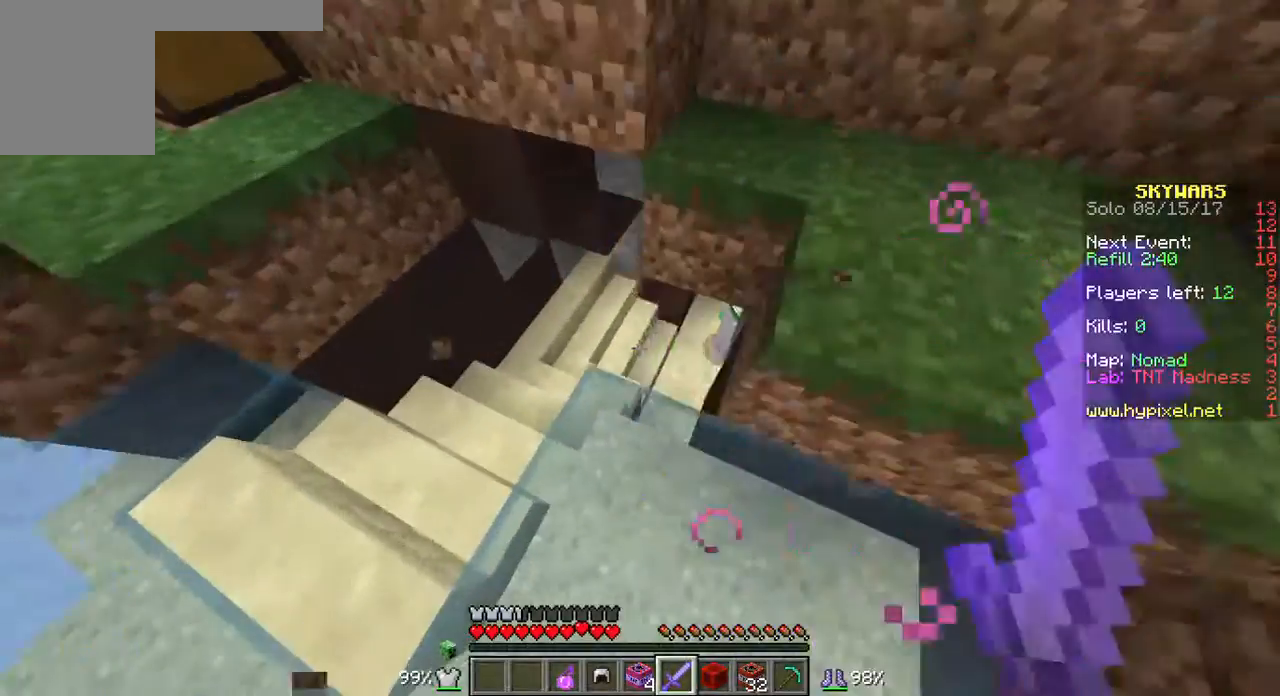
{"keys": ["w"], "mouse": ["left"], "events": [[36, "w", "down"], [107, "mouse_left", "up"], [215, "mouse_left", "down"], [322, "mouse_left", "up"], [429, "mouse_left", "down"]]}
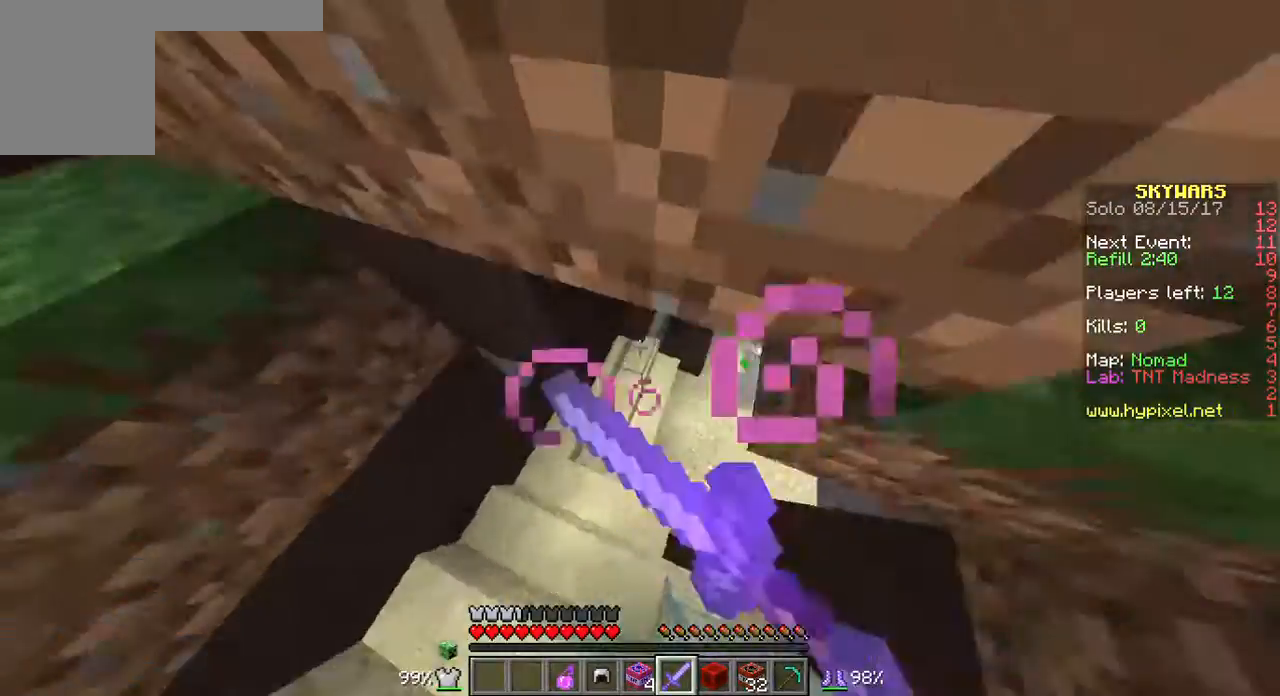
{"keys": ["w"], "mouse": [], "events": [[71, "a", "down"], [71, "mouse_left", "up"], [179, "mouse_left", "down"], [250, "a", "up"], [250, "mouse_left", "up"], [393, "mouse_left", "down"], [501, "mouse_left", "up"]]}
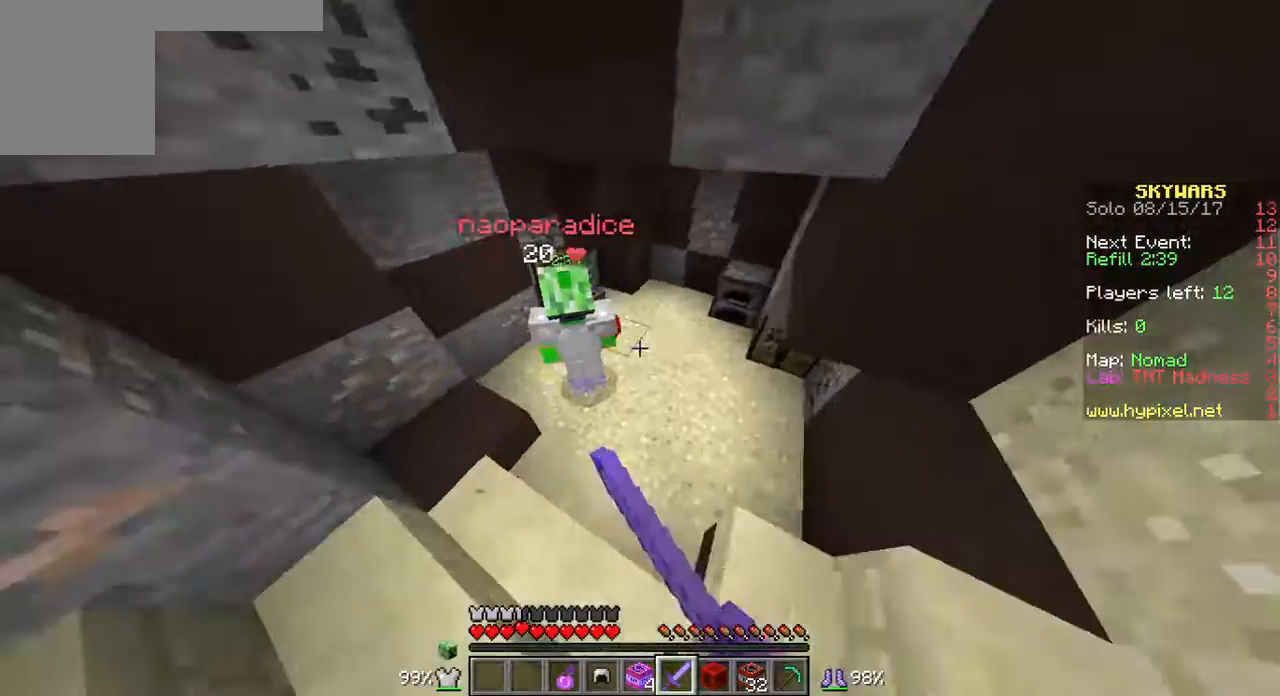
{"keys": [], "mouse": ["left"], "events": [[71, "mouse_left", "down"], [250, "w", "up"], [429, "mouse_left", "up"], [500, "mouse_left", "down"]]}
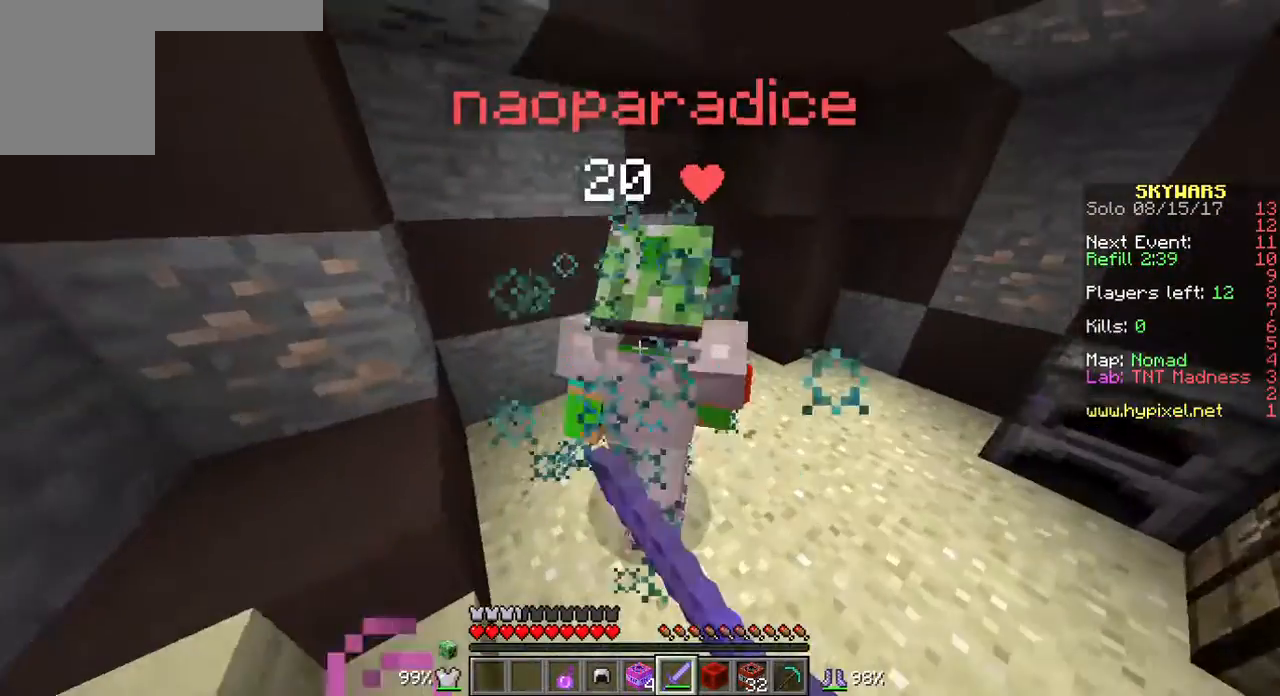
{"keys": ["w"], "mouse": ["left"], "events": [[72, "mouse_left", "up"], [108, "mouse_left", "down"], [215, "mouse_left", "up"], [215, "w", "down"], [322, "mouse_left", "down"], [322, "w", "up"], [430, "mouse_left", "up"], [465, "mouse_left", "down"], [465, "w", "down"]]}
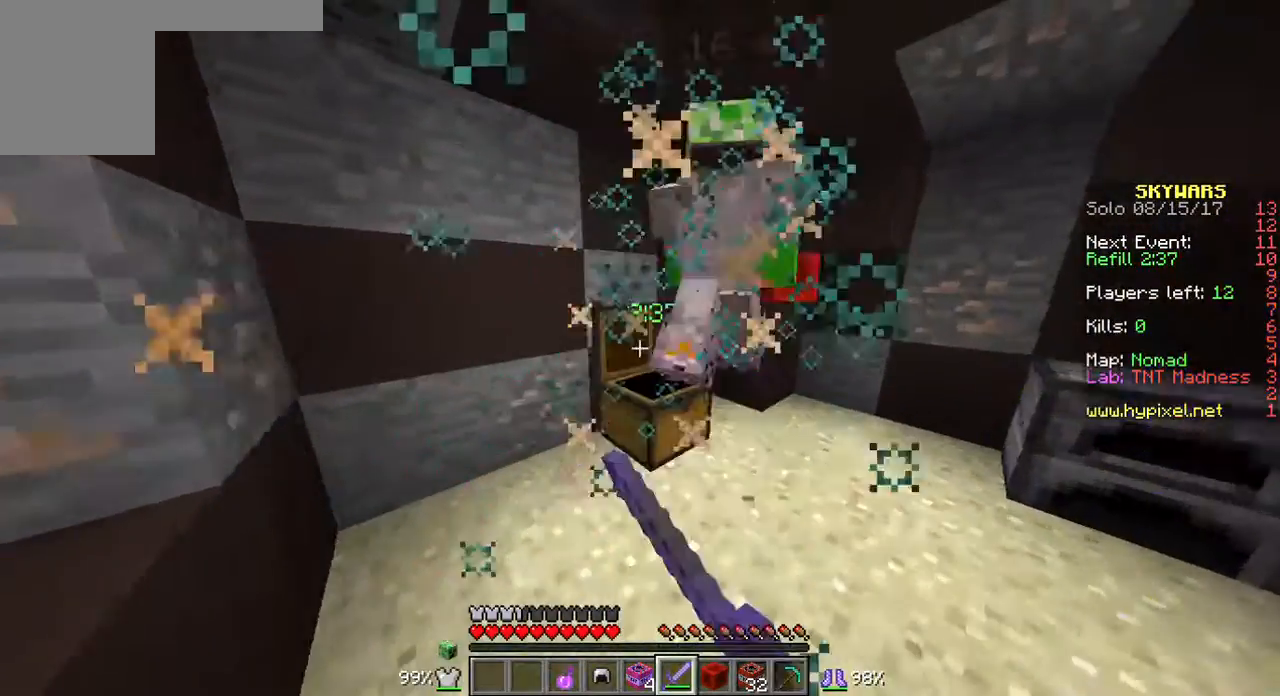
{"keys": [], "mouse": ["left"], "events": [[179, "mouse_left", "up"], [179, "w", "up"], [215, "mouse_left", "down"], [215, "w", "down"], [322, "mouse_left", "up"], [322, "w", "up"], [465, "mouse_left", "down"]]}
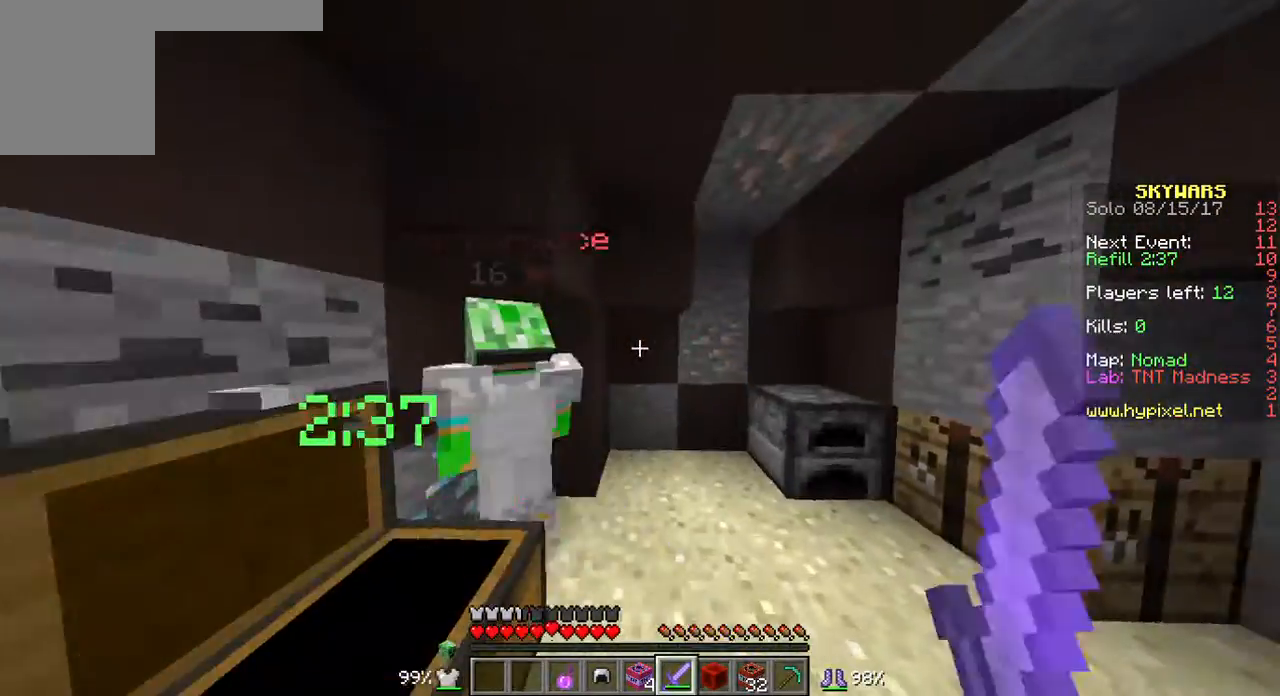
{"keys": ["w"], "mouse": ["left"], "events": [[71, "mouse_left", "up"], [143, "mouse_left", "down"], [179, "mouse_left", "up"], [250, "mouse_left", "down"], [358, "mouse_left", "up"], [429, "mouse_left", "down"], [429, "w", "down"]]}
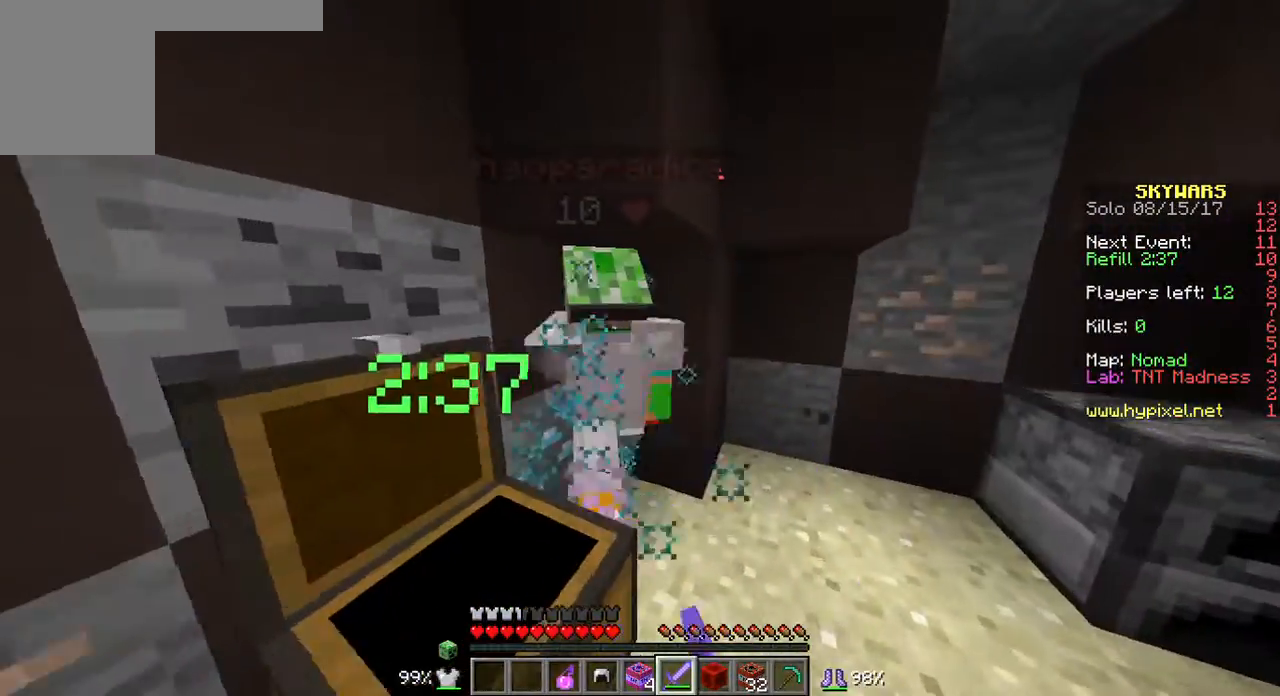
{"keys": [], "mouse": ["left"], "events": [[35, "mouse_left", "up"], [35, "w", "up"], [179, "mouse_left", "down"], [214, "mouse_left", "up"], [322, "mouse_left", "down"]]}
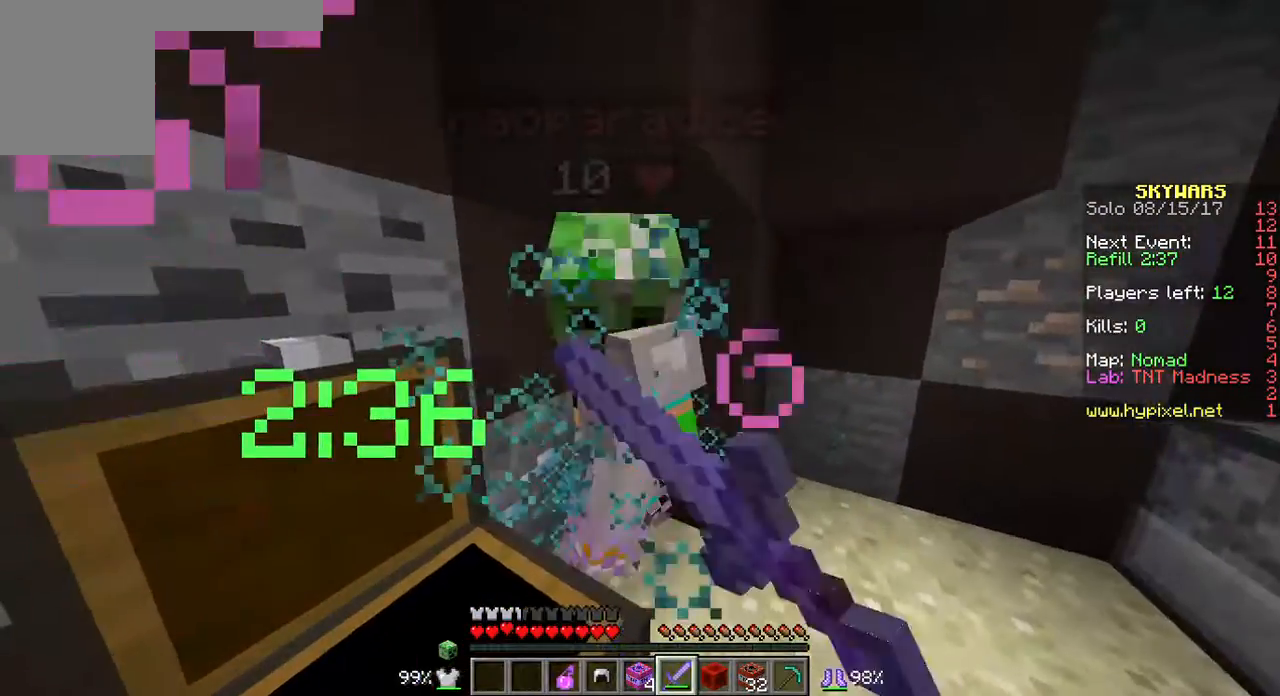
{"keys": [], "mouse": [], "events": [[72, "mouse_left", "up"], [179, "mouse_left", "down"], [251, "mouse_left", "up"], [394, "mouse_left", "down"], [430, "mouse_left", "up"]]}